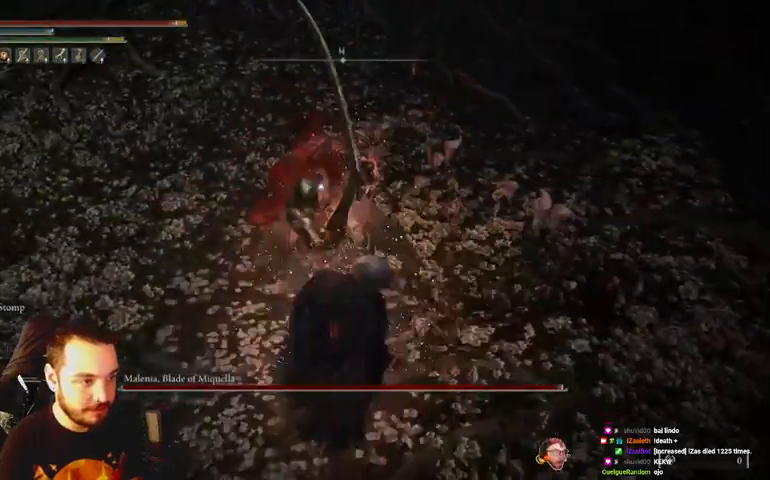
Gameplay with a controller (Xbox layout); each line is a JSON object with the inputs held at the frame after it. "events" lists button and stick changes between this image and that frame as [ms after this image, input, new state], when the widget could be followed in between.
{"buttons": [], "left_stick": "up", "right_stick": "center", "events": []}
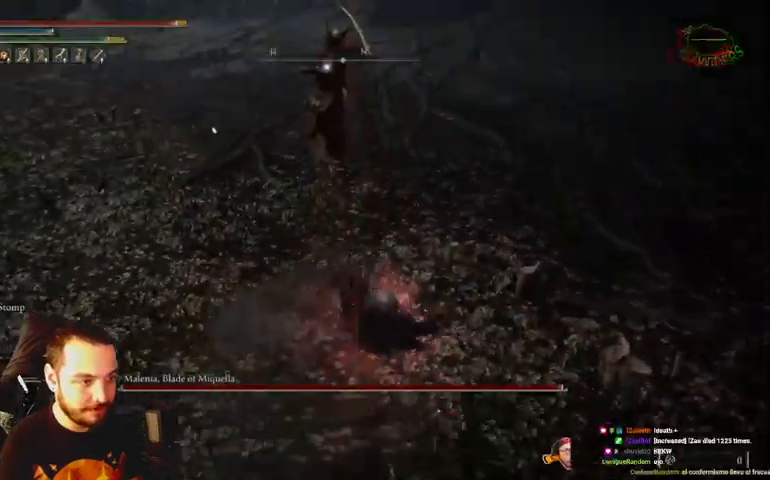
{"buttons": [], "left_stick": "up", "right_stick": "center", "events": []}
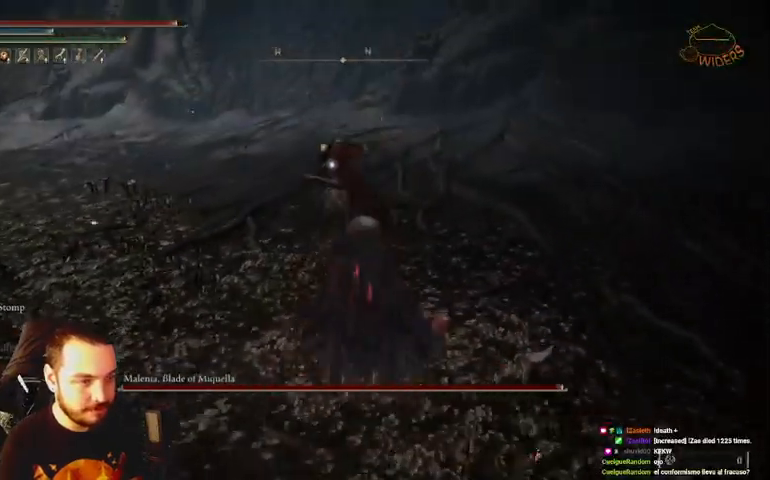
{"buttons": ["R2"], "left_stick": "up", "right_stick": "center", "events": [[200, "Y", "down"], [300, "Y", "up"], [367, "R2", "down"]]}
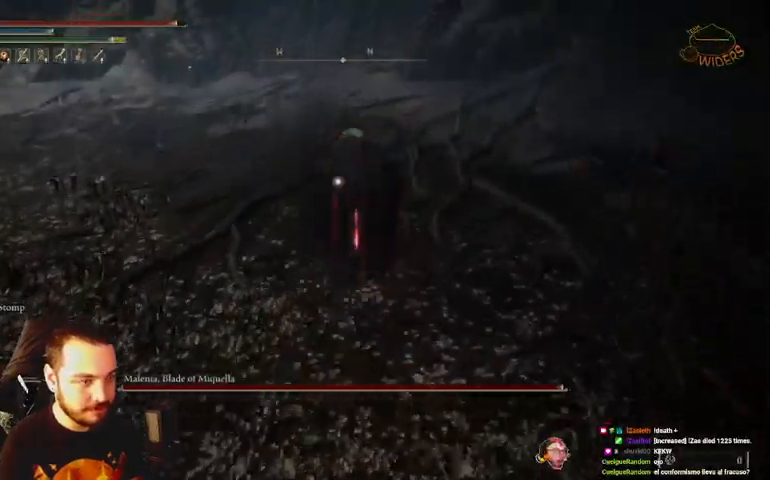
{"buttons": ["R2"], "left_stick": "up", "right_stick": "center", "events": []}
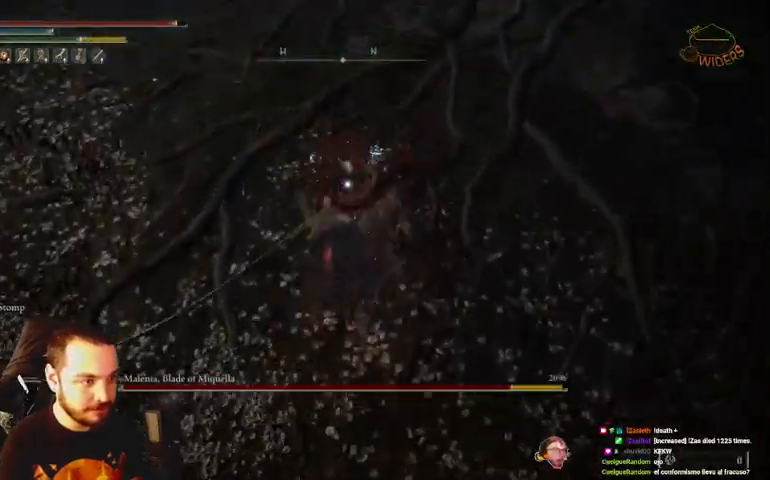
{"buttons": ["B"], "left_stick": "down-left", "right_stick": "center", "events": [[167, "left_stick", "left"], [233, "left_stick", "down-left"], [333, "R2", "up"], [467, "B", "down"]]}
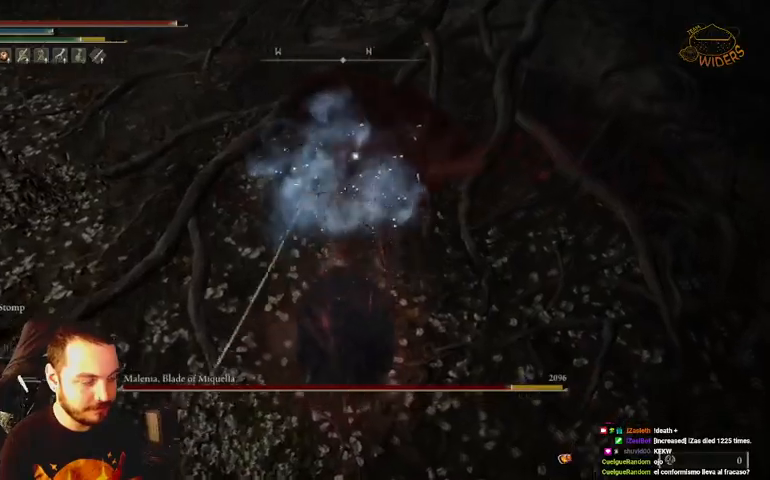
{"buttons": ["B"], "left_stick": "down-left", "right_stick": "center", "events": [[33, "B", "up"], [133, "B", "down"], [367, "B", "up"], [400, "B", "down"]]}
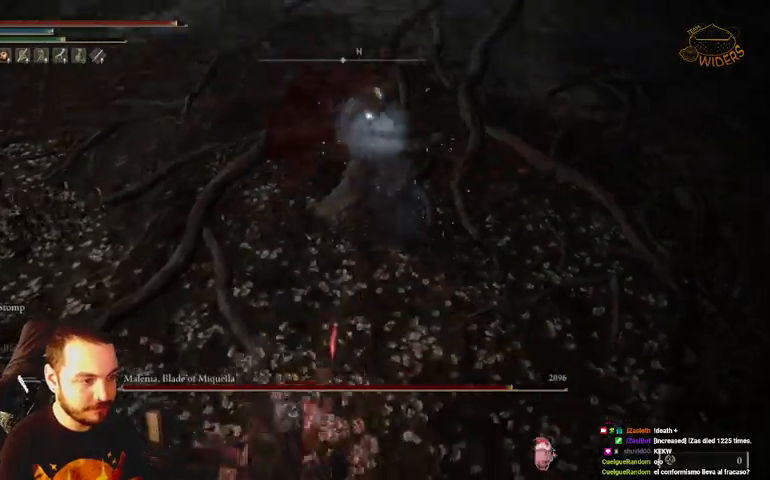
{"buttons": [], "left_stick": "down-left", "right_stick": "center", "events": [[33, "B", "up"], [167, "B", "down"], [267, "B", "up"]]}
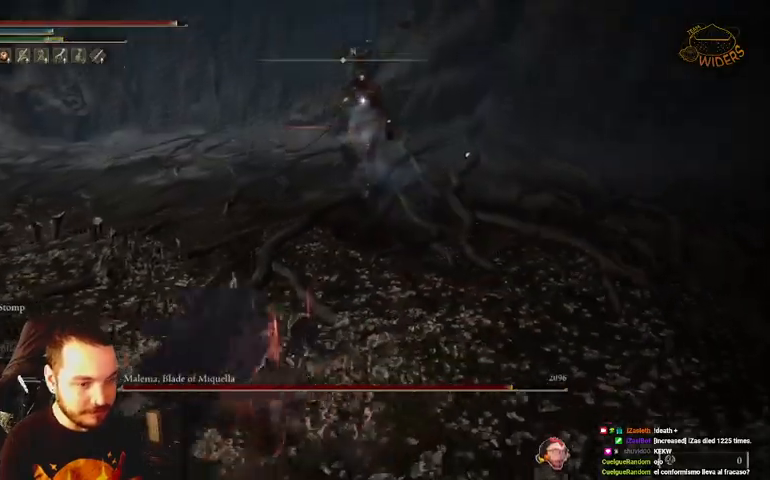
{"buttons": ["B"], "left_stick": "down-left", "right_stick": "center", "events": [[167, "B", "down"]]}
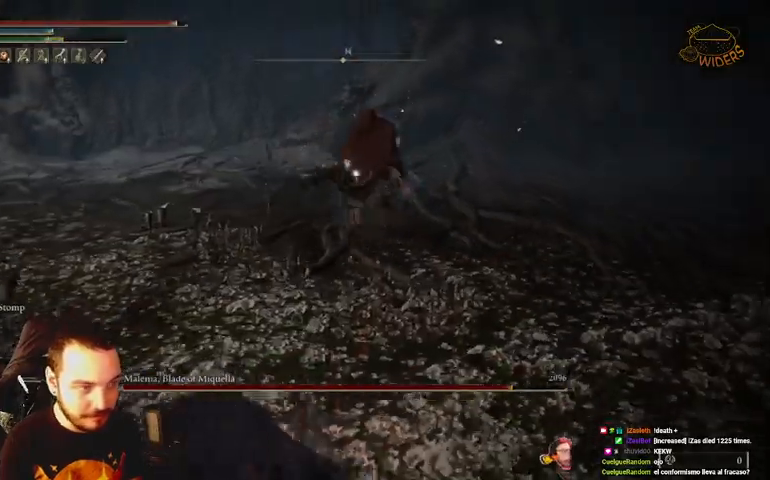
{"buttons": [], "left_stick": "down-left", "right_stick": "center", "events": [[67, "B", "up"]]}
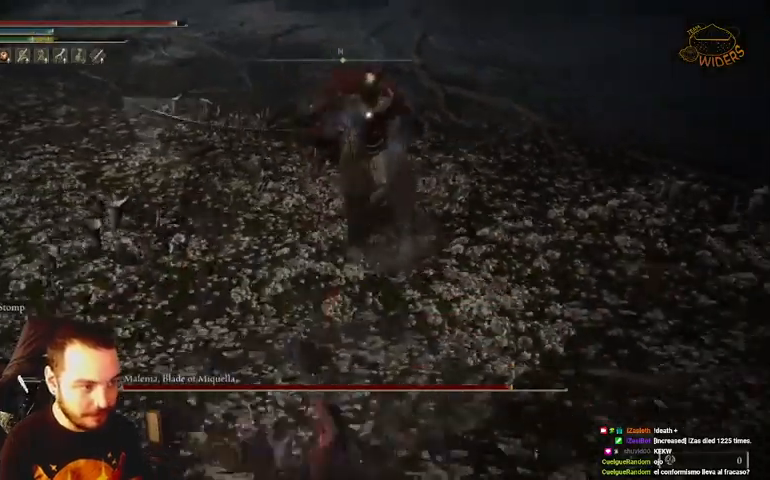
{"buttons": [], "left_stick": "down-left", "right_stick": "center", "events": [[133, "B", "down"], [233, "B", "up"]]}
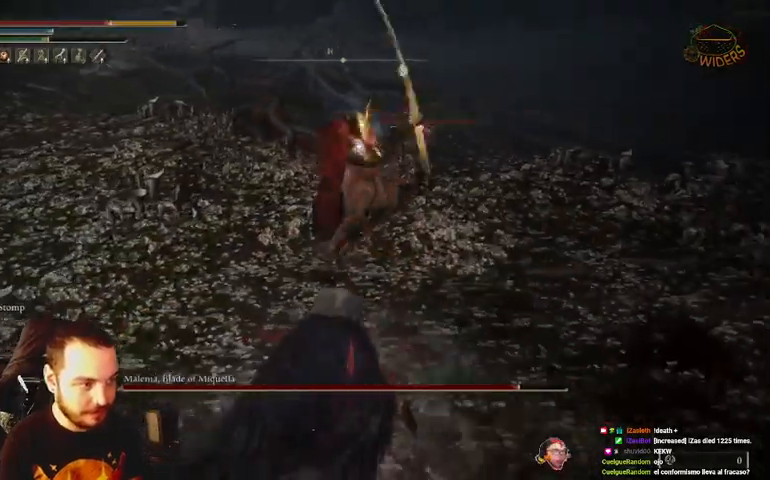
{"buttons": [], "left_stick": "down-left", "right_stick": "center"}
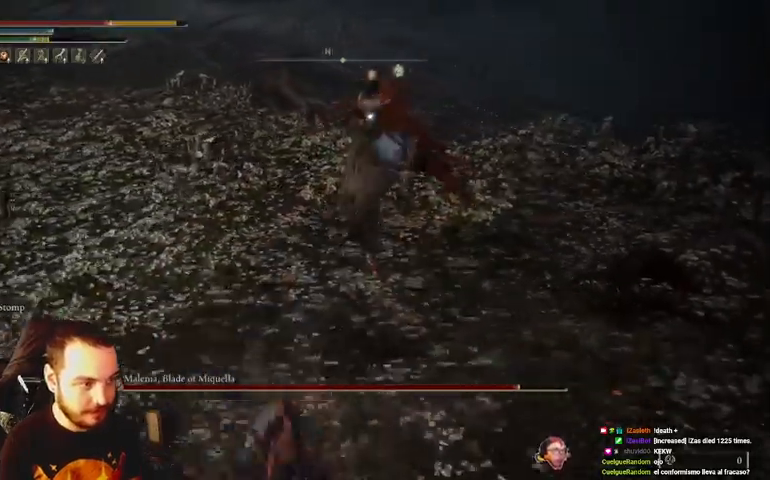
{"buttons": [], "left_stick": "down-left", "right_stick": "center", "events": [[333, "B", "down"], [433, "B", "up"]]}
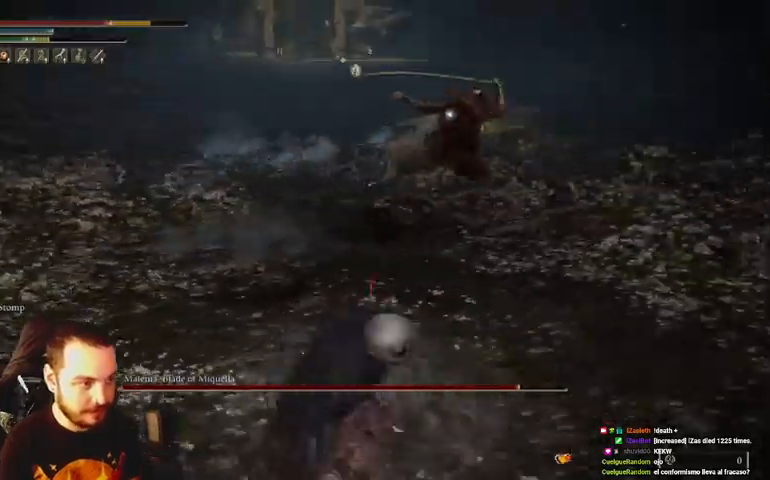
{"buttons": [], "left_stick": "down", "right_stick": "center", "events": [[433, "left_stick", "down"]]}
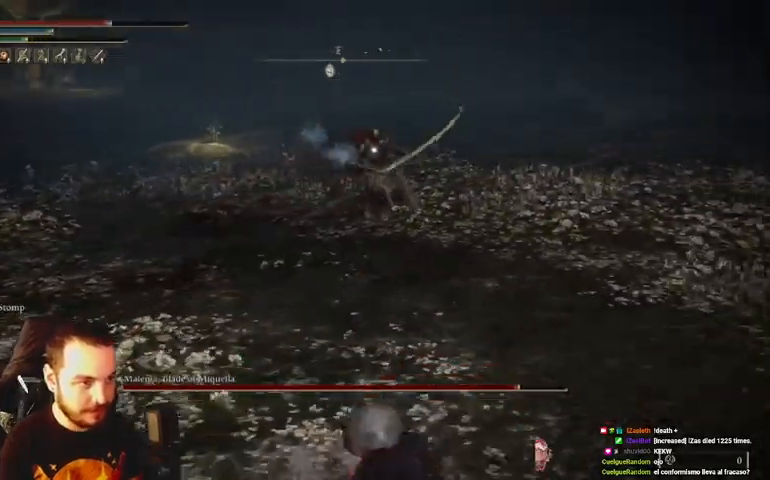
{"buttons": [], "left_stick": "down", "right_stick": "center", "events": [[67, "A", "down"], [233, "A", "up"]]}
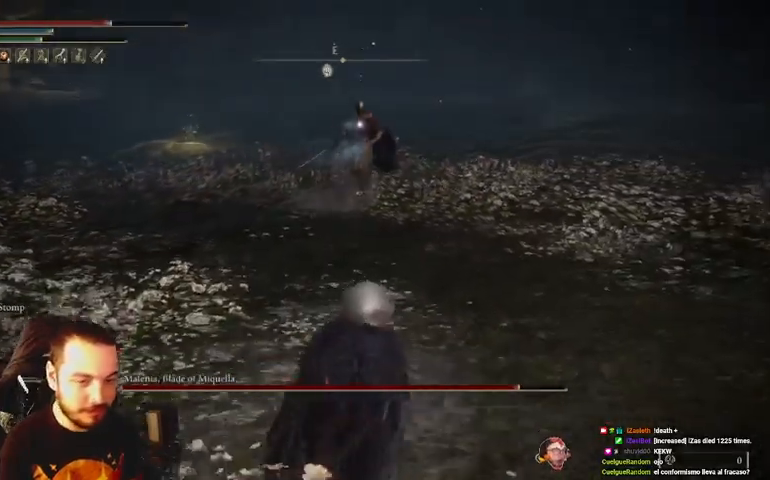
{"buttons": [], "left_stick": "down", "right_stick": "center", "events": []}
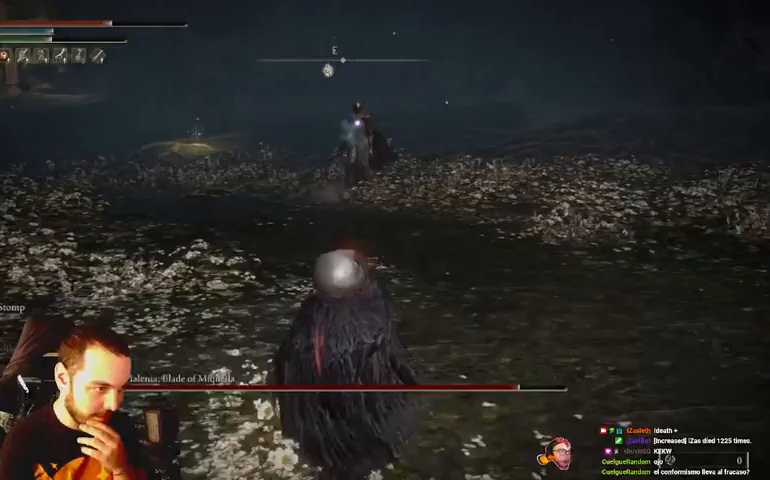
{"buttons": [], "left_stick": "down", "right_stick": "center", "events": []}
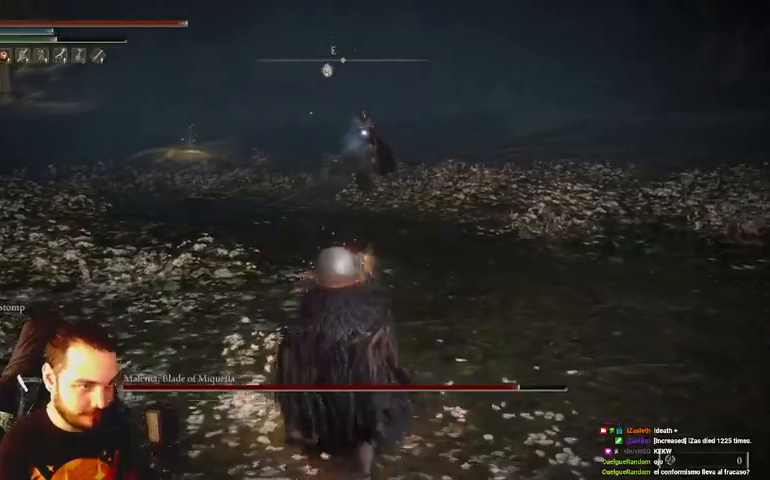
{"buttons": [], "left_stick": "up-right", "right_stick": "center", "events": [[133, "left_stick", "right"], [400, "left_stick", "up-right"]]}
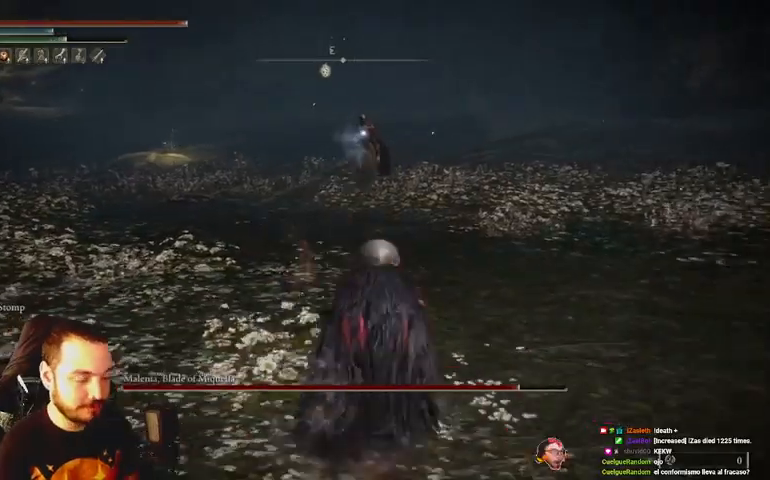
{"buttons": [], "left_stick": "up-right", "right_stick": "center", "events": []}
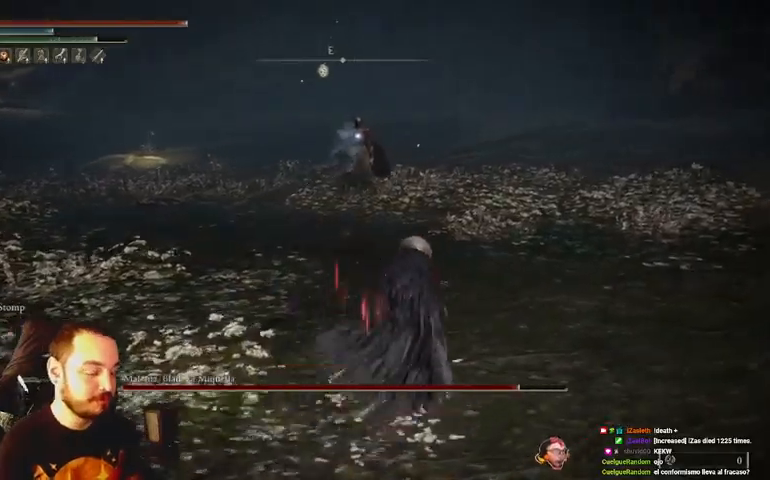
{"buttons": ["B"], "left_stick": "up-right", "right_stick": "center", "events": [[433, "B", "down"]]}
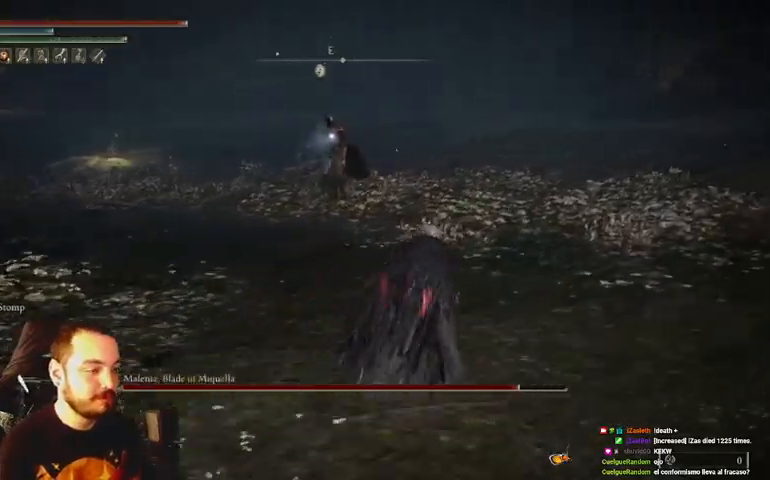
{"buttons": ["B"], "left_stick": "up", "right_stick": "center", "events": [[400, "left_stick", "up"]]}
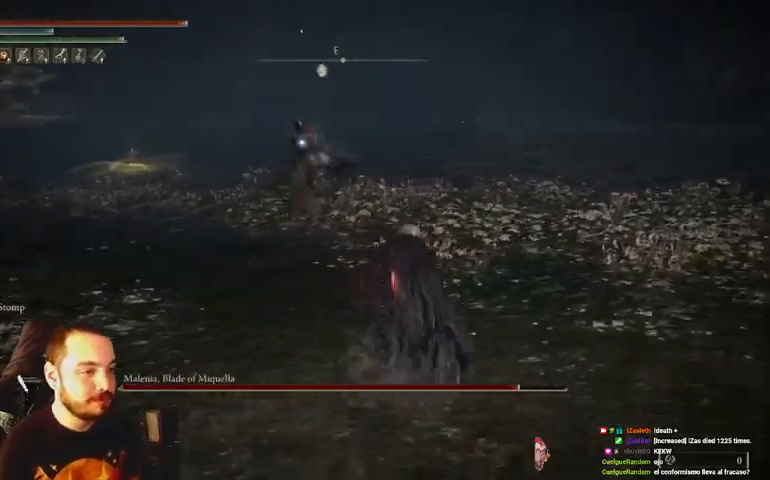
{"buttons": ["B"], "left_stick": "up", "right_stick": "center", "events": []}
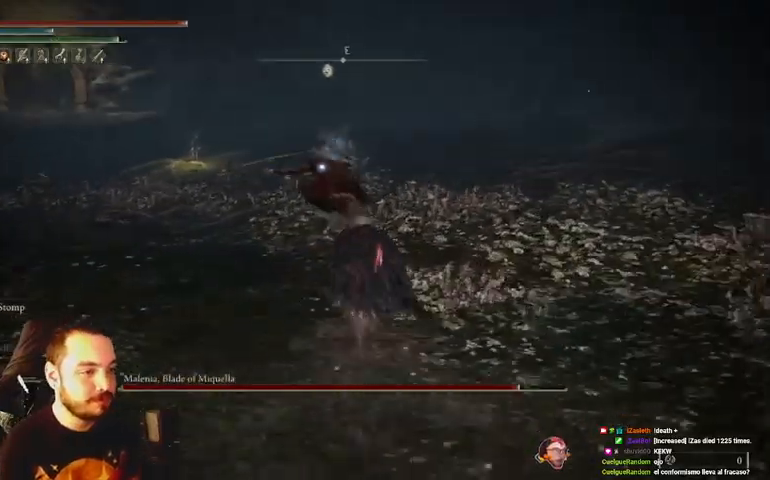
{"buttons": ["B"], "left_stick": "up", "right_stick": "center", "events": [[33, "B", "up"], [467, "B", "down"]]}
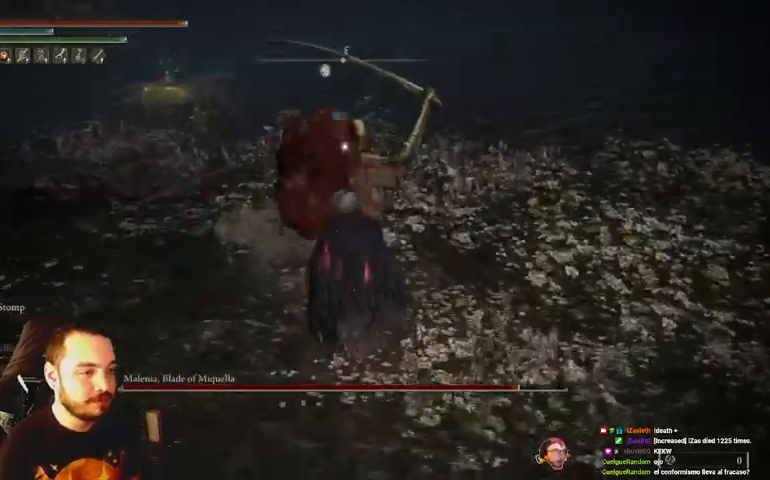
{"buttons": [], "left_stick": "up", "right_stick": "center", "events": [[67, "B", "up"]]}
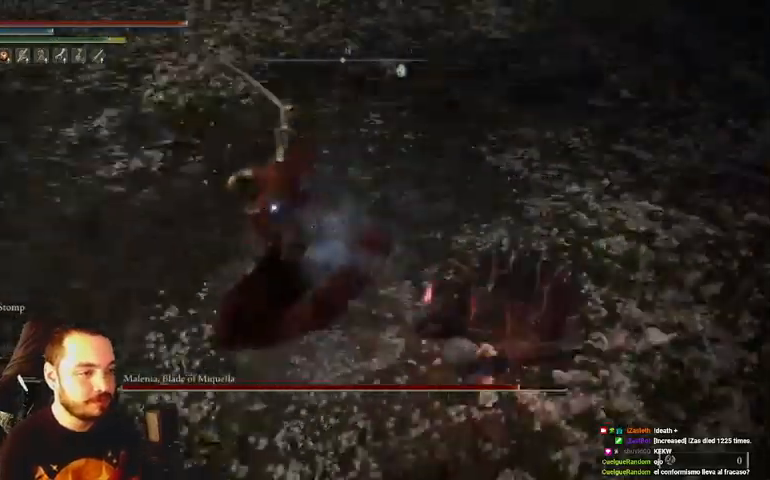
{"buttons": [], "left_stick": "up", "right_stick": "center", "events": []}
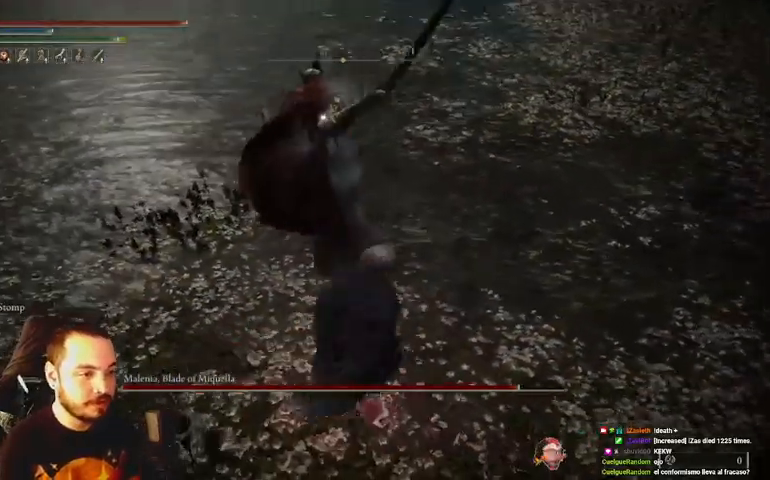
{"buttons": [], "left_stick": "up", "right_stick": "center", "events": [[200, "B", "down"], [333, "B", "up"]]}
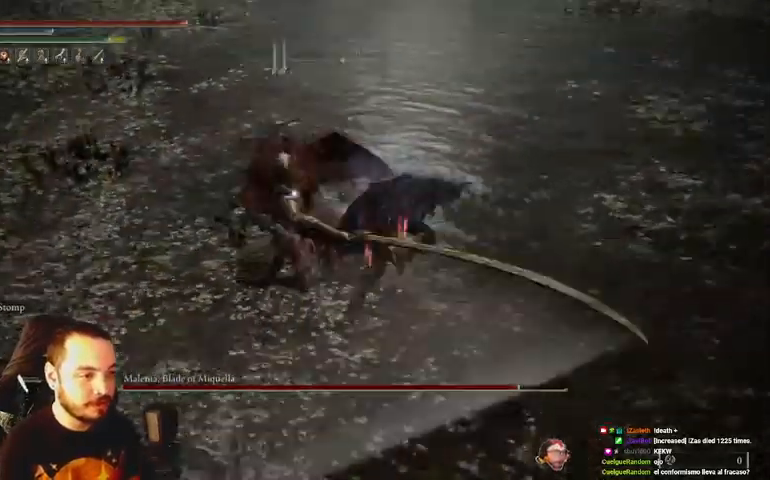
{"buttons": [], "left_stick": "up", "right_stick": "center", "events": []}
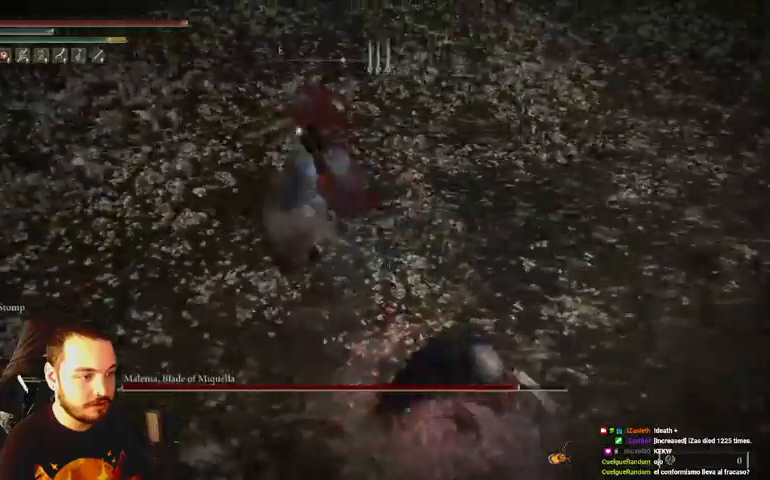
{"buttons": [], "left_stick": "up", "right_stick": "center", "events": []}
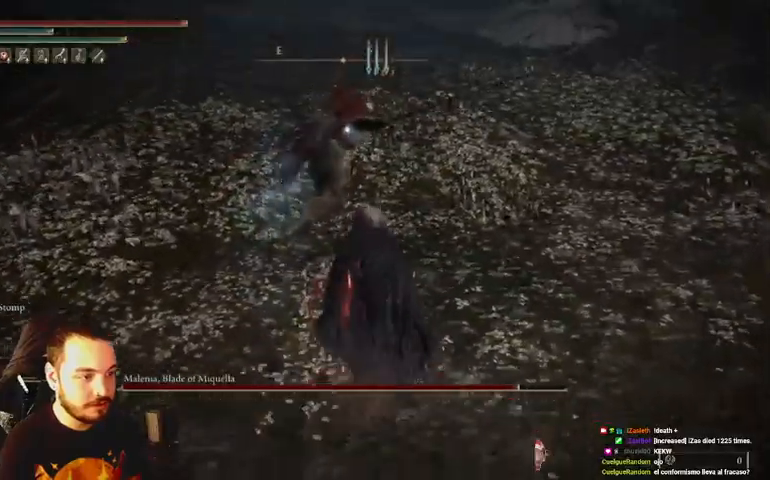
{"buttons": [], "left_stick": "up", "right_stick": "center", "events": []}
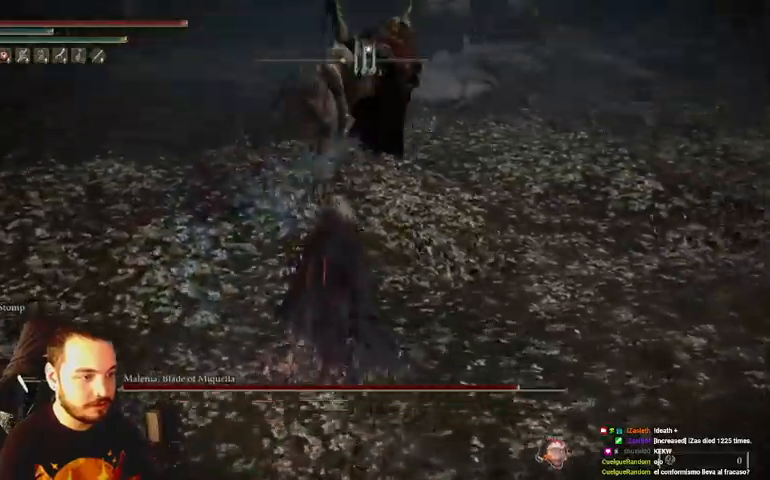
{"buttons": [], "left_stick": "up", "right_stick": "center", "events": [[200, "B", "down"], [267, "B", "up"]]}
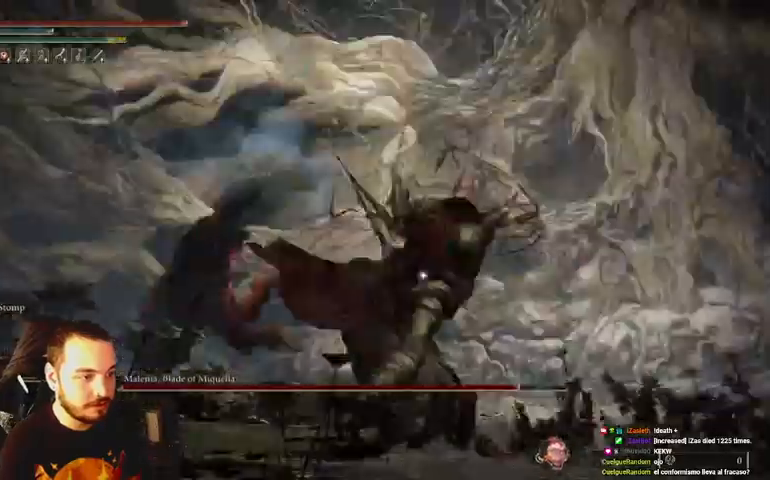
{"buttons": [], "left_stick": "up", "right_stick": "center", "events": []}
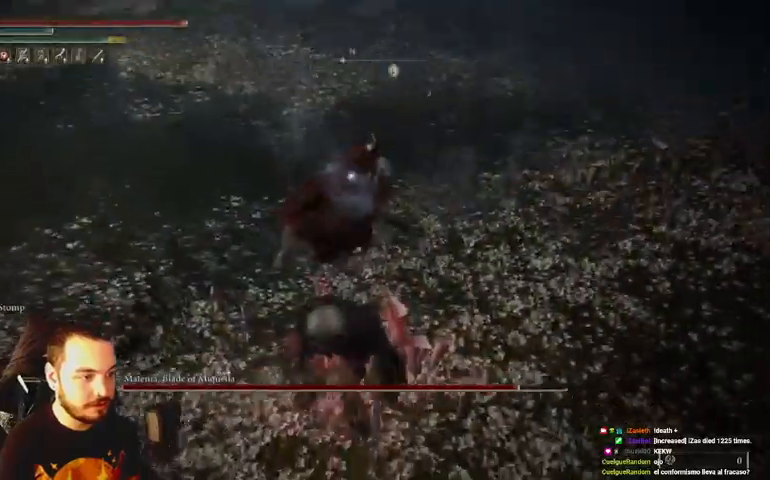
{"buttons": [], "left_stick": "up", "right_stick": "center", "events": [[333, "R1", "down"], [467, "R1", "up"]]}